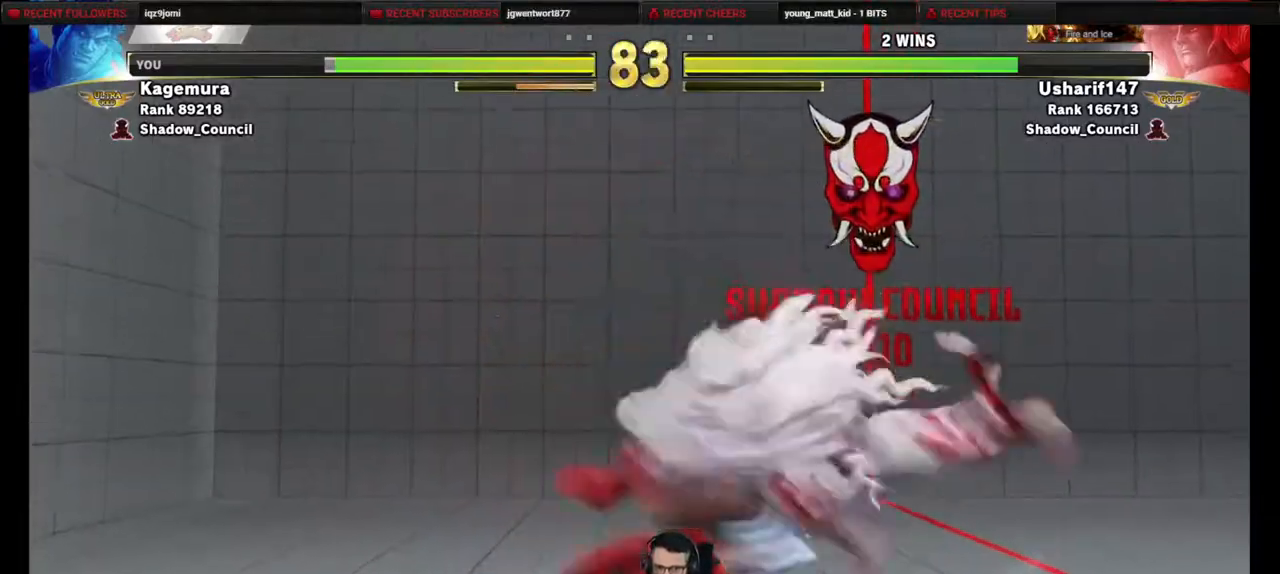
Gameplay with a controller (PlayStation layout); each line is a JSON object with the inputs held at the frame after it. "events" lists button and stick changes between this image and that frame as [ms after this image, input, new state], when the widget could be followed in between. Not read: L3 R3 other_buttons.
{"buttons": ["DPAD_LEFT"], "events": [[67, "R1", "down"], [233, "R1", "up"], [433, "DPAD_LEFT", "up"], [483, "DPAD_LEFT", "down"], [500, "DPAD_DOWN", "up"]]}
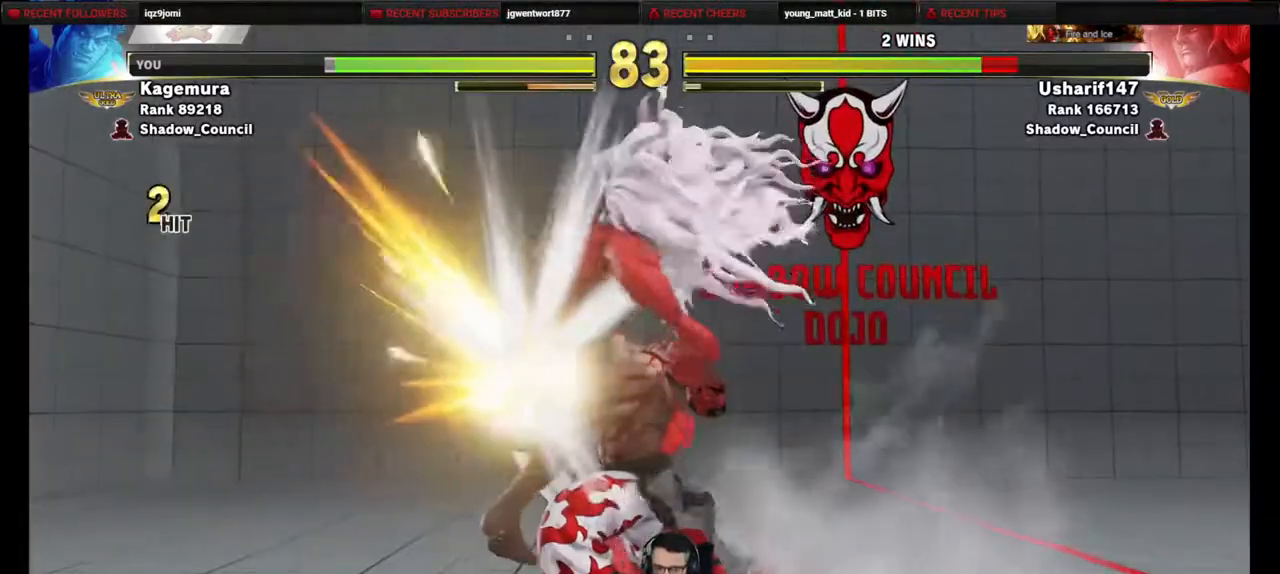
{"buttons": [], "events": [[50, "R2", "down"], [217, "R2", "up"], [417, "DPAD_LEFT", "up"]]}
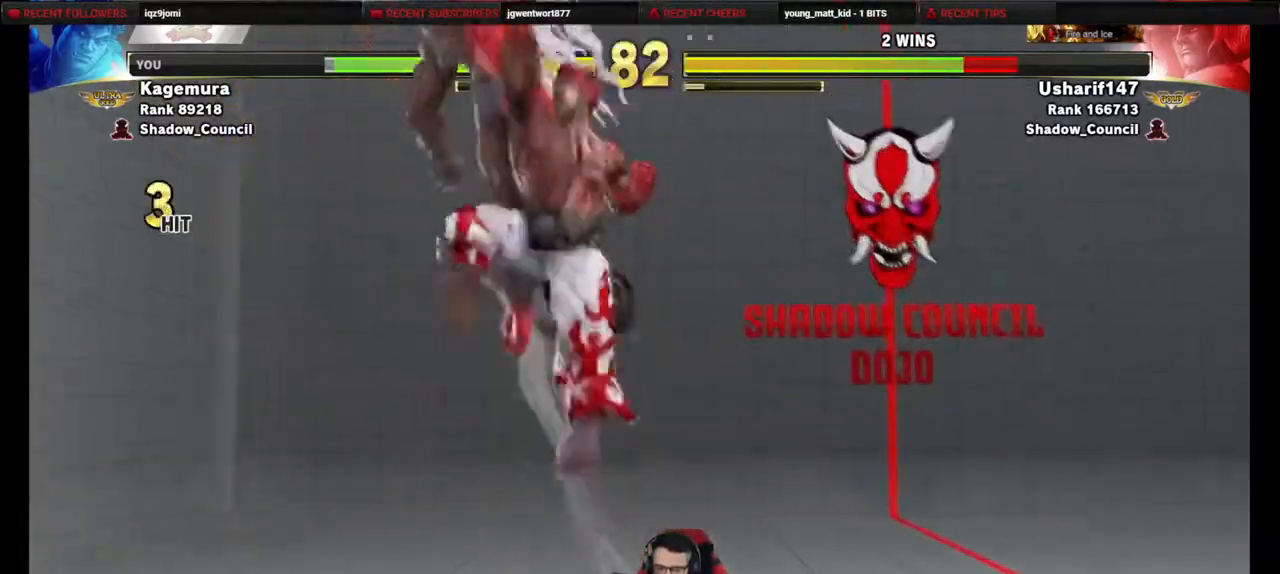
{"buttons": [], "events": []}
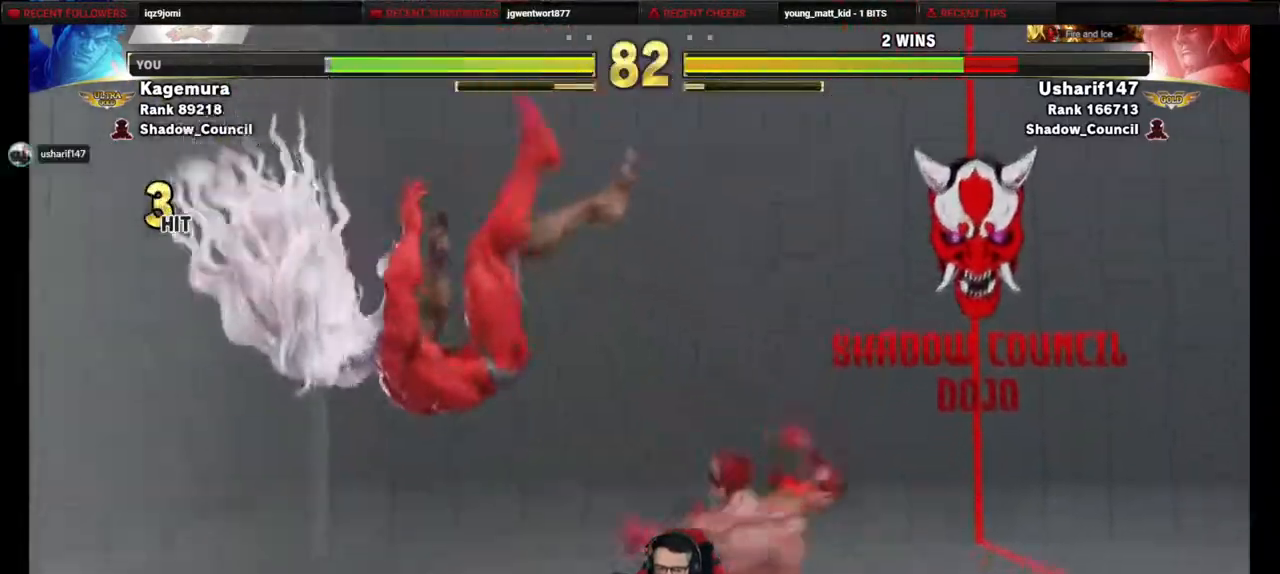
{"buttons": ["DPAD_LEFT"], "events": [[117, "DPAD_LEFT", "down"], [167, "DPAD_LEFT", "up"], [267, "DPAD_LEFT", "down"]]}
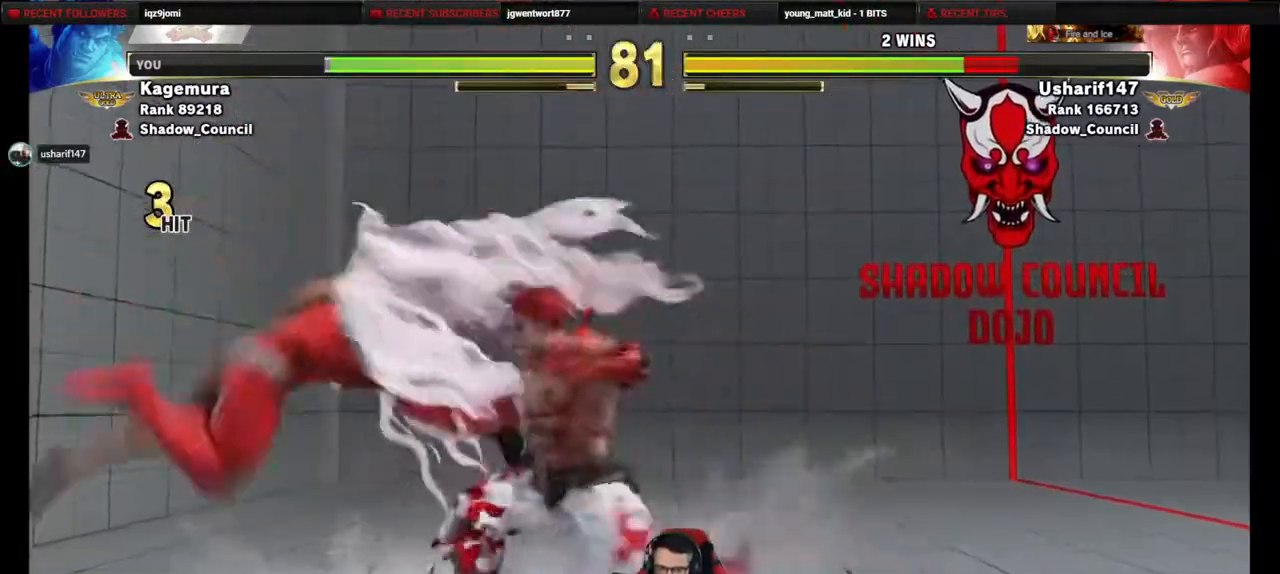
{"buttons": ["DPAD_LEFT"], "events": [[267, "CROSS", "down"], [267, "SQUARE", "down"], [367, "SQUARE", "up"], [383, "CROSS", "up"]]}
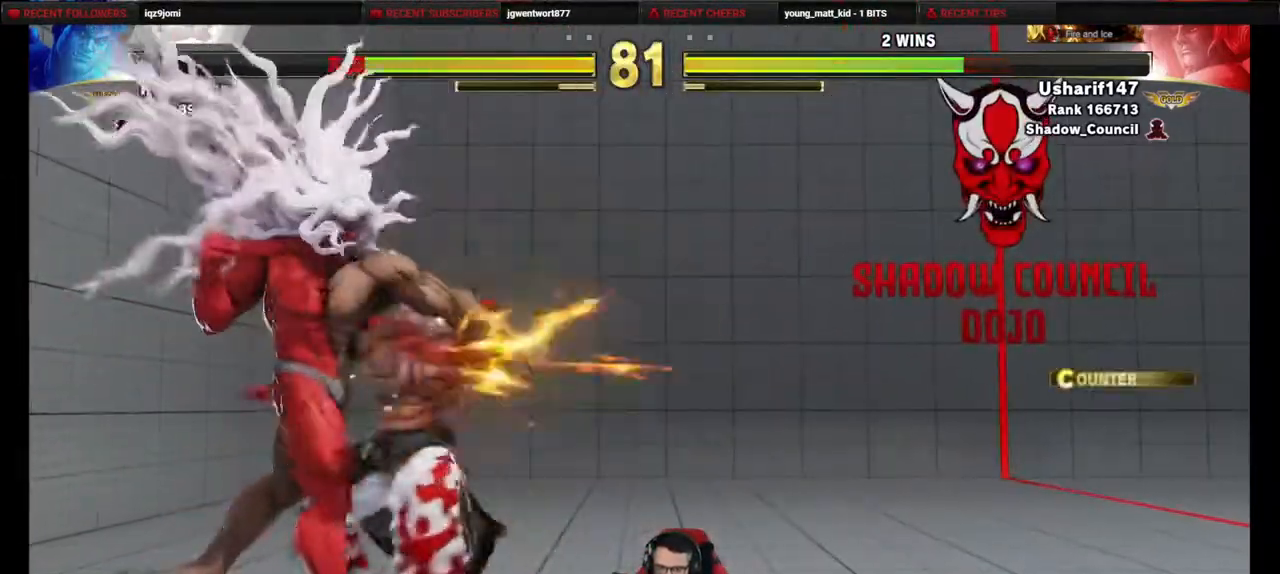
{"buttons": ["DPAD_DOWN", "DPAD_RIGHT"], "events": [[200, "DPAD_DOWN", "down"], [200, "DPAD_LEFT", "up"], [250, "DPAD_RIGHT", "down"]]}
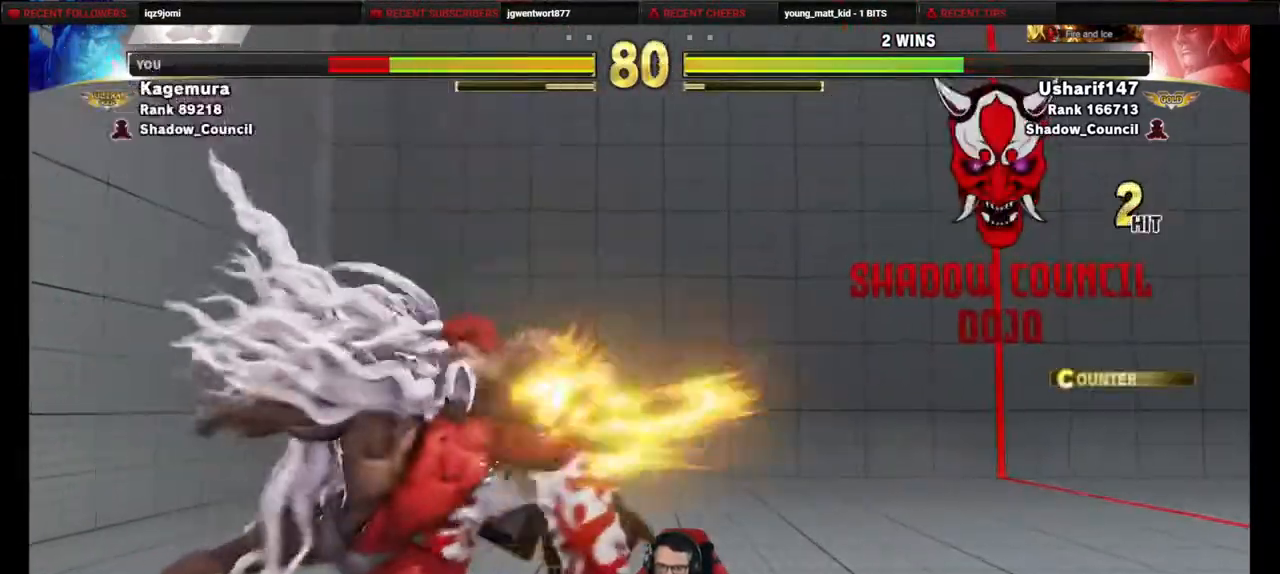
{"buttons": ["DPAD_DOWN", "DPAD_RIGHT"], "events": []}
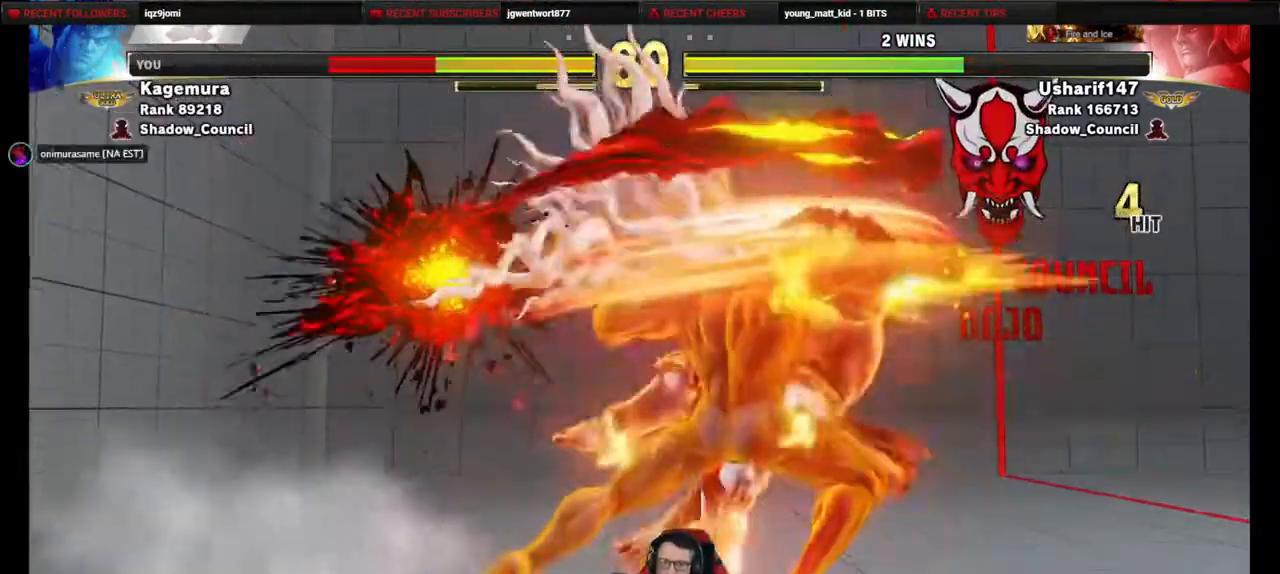
{"buttons": ["DPAD_RIGHT"], "events": [[117, "DPAD_DOWN", "up"], [200, "DPAD_DOWN", "down"], [300, "DPAD_DOWN", "up"], [367, "DPAD_DOWN", "down"], [467, "DPAD_DOWN", "up"]]}
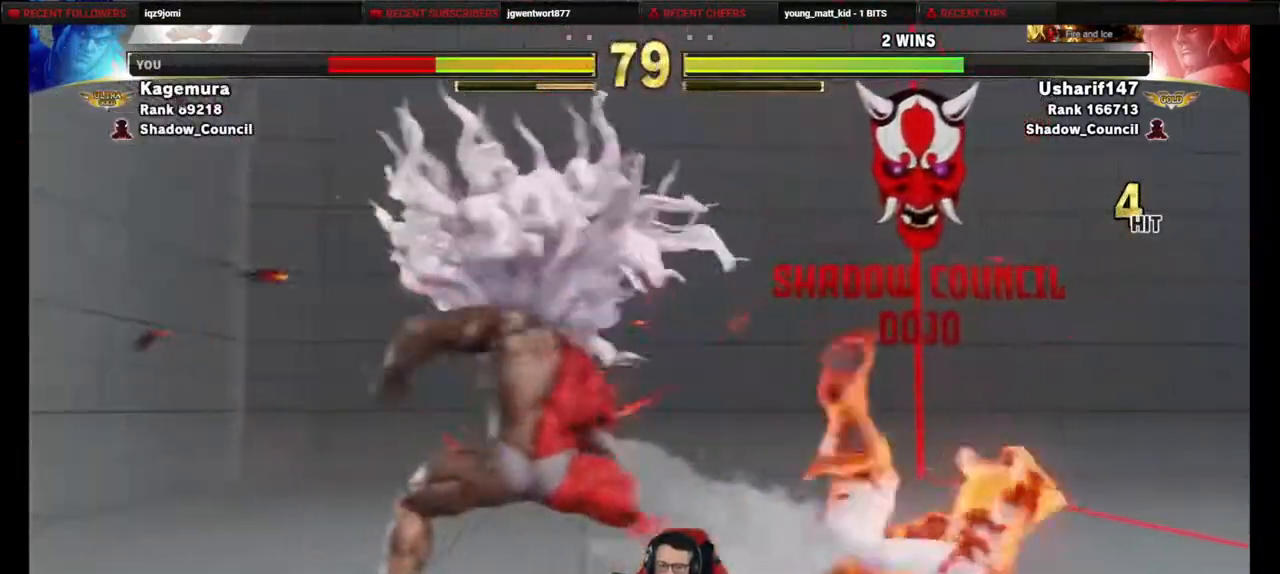
{"buttons": ["DPAD_LEFT"], "events": [[33, "DPAD_DOWN", "down"], [167, "DPAD_DOWN", "up"], [183, "DPAD_RIGHT", "up"], [200, "DPAD_LEFT", "down"], [283, "DPAD_DOWN", "down"], [333, "DPAD_LEFT", "up"], [383, "DPAD_LEFT", "down"], [383, "L1", "down"], [417, "DPAD_DOWN", "up"], [467, "L1", "up"]]}
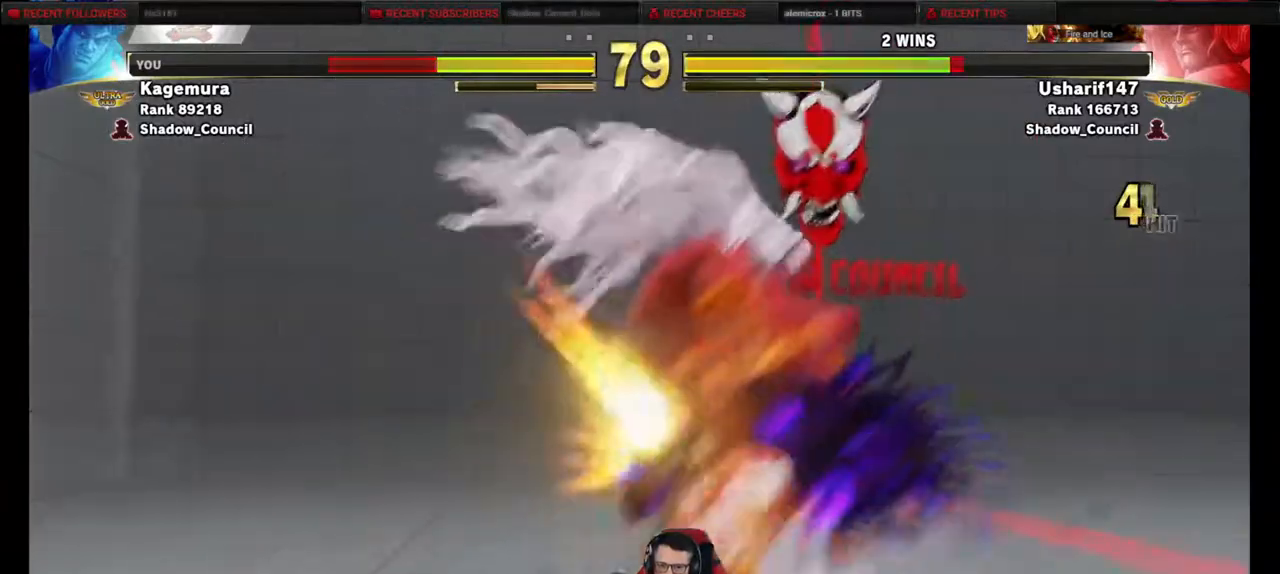
{"buttons": ["DPAD_LEFT"], "events": []}
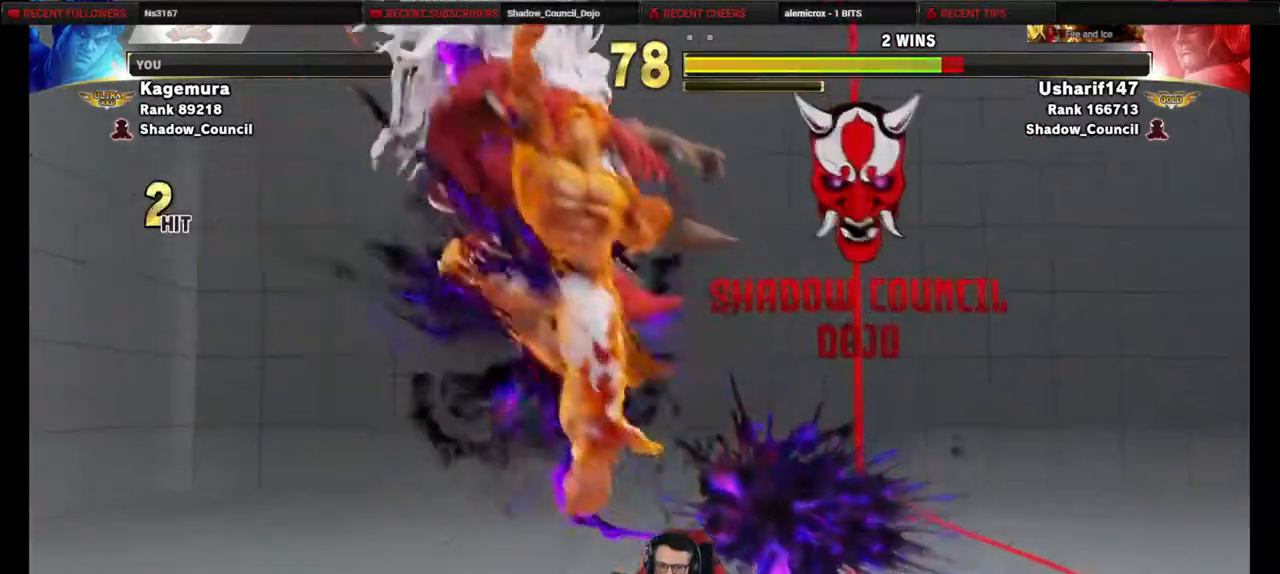
{"buttons": ["DPAD_LEFT"], "events": []}
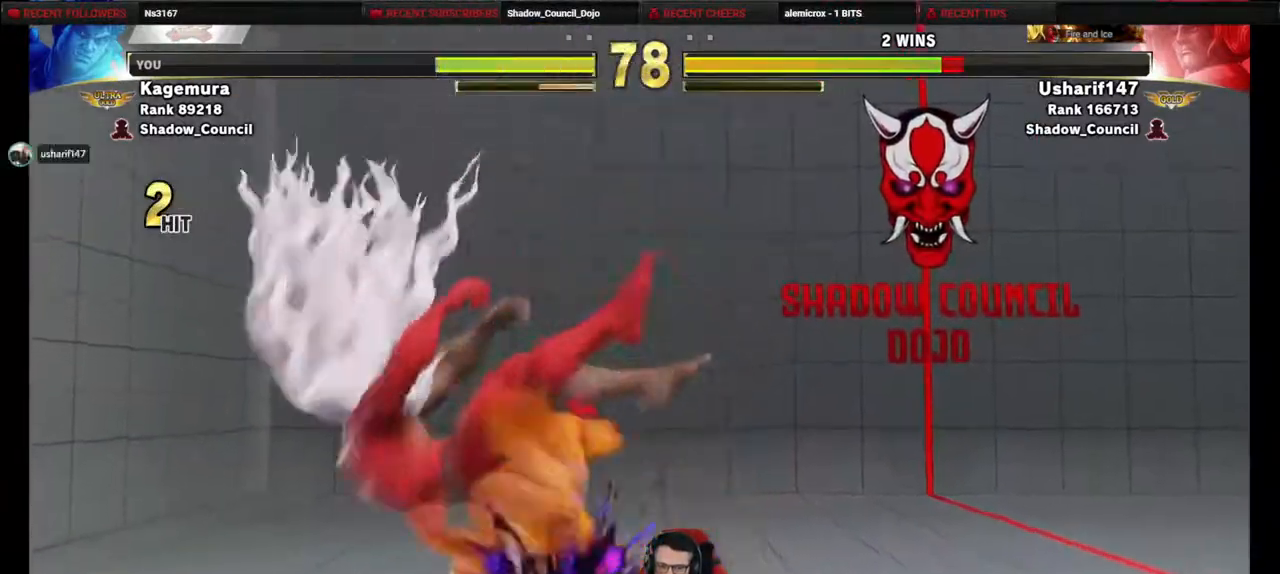
{"buttons": ["DPAD_LEFT"], "events": []}
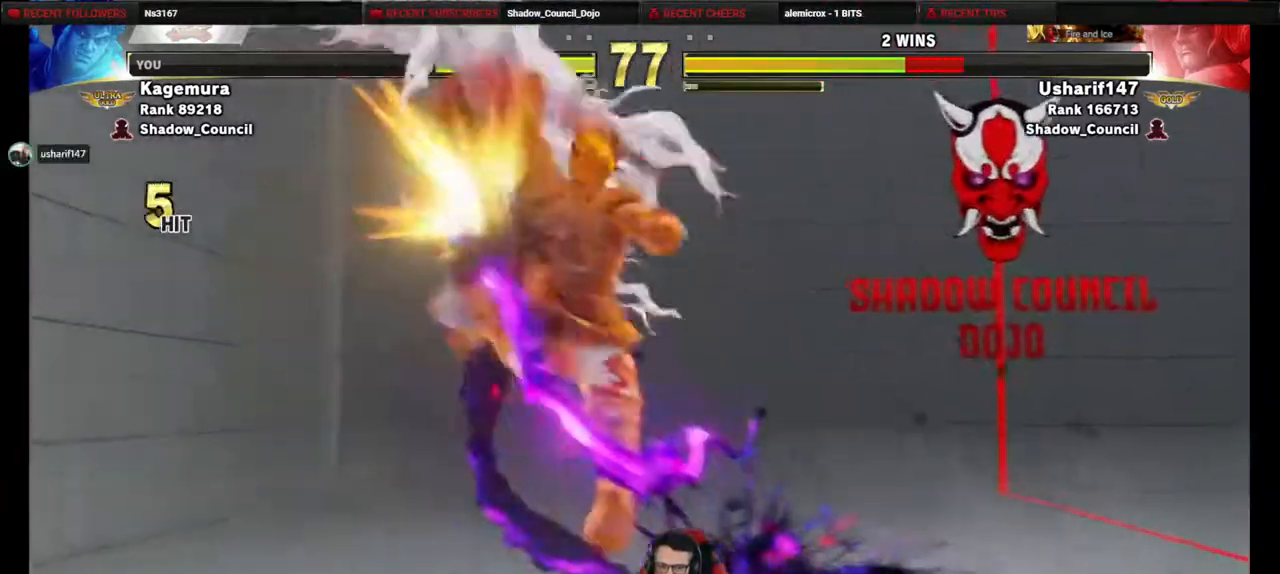
{"buttons": ["DPAD_LEFT"], "events": []}
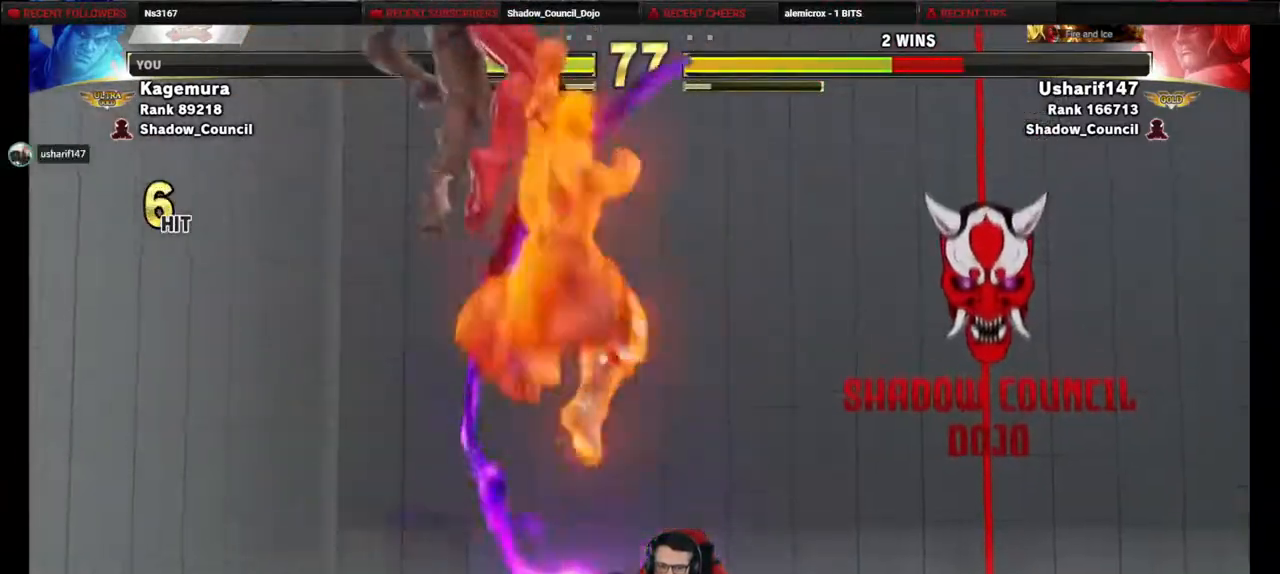
{"buttons": [], "events": [[333, "DPAD_LEFT", "up"]]}
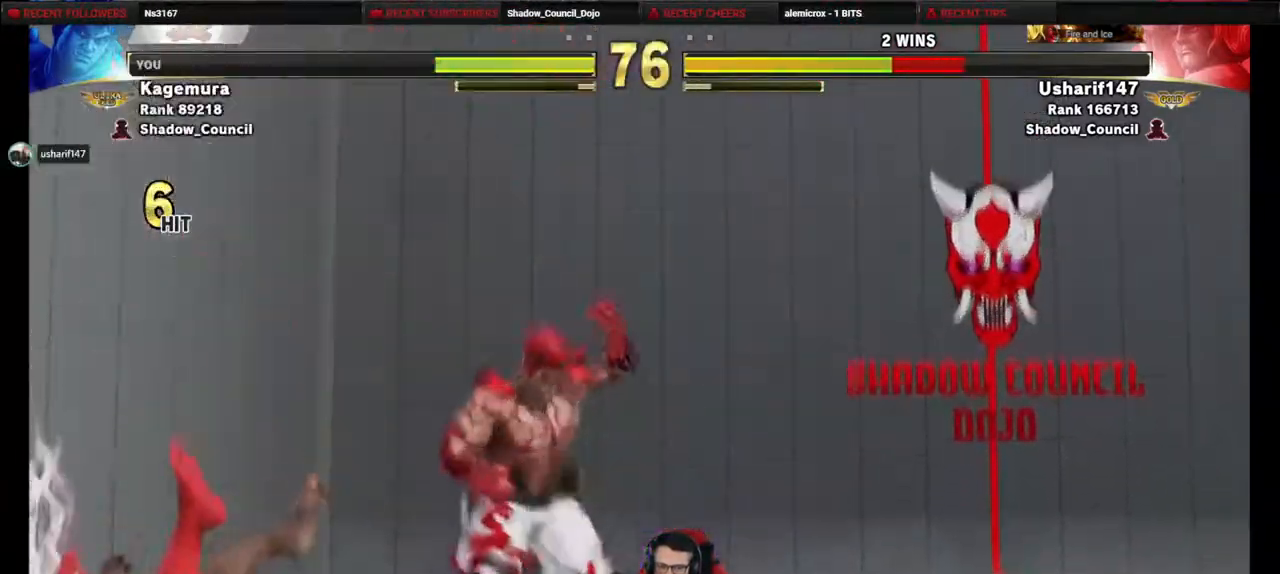
{"buttons": ["DPAD_DOWN", "DPAD_RIGHT"], "events": [[100, "DPAD_LEFT", "down"], [150, "DPAD_LEFT", "up"], [233, "DPAD_LEFT", "down"], [467, "DPAD_DOWN", "down"], [467, "DPAD_LEFT", "up"], [500, "DPAD_RIGHT", "down"]]}
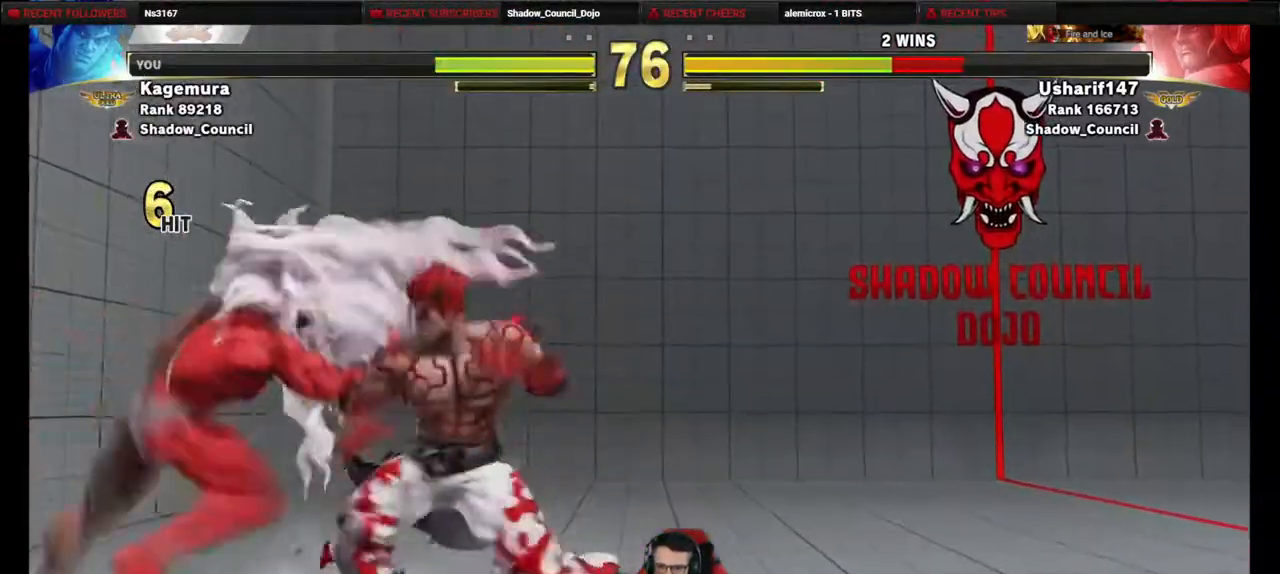
{"buttons": ["DPAD_DOWN", "DPAD_RIGHT"], "events": [[33, "TRIANGLE", "down"], [100, "TRIANGLE", "up"], [183, "TRIANGLE", "down"], [233, "TRIANGLE", "up"], [300, "TRIANGLE", "down"], [400, "TRIANGLE", "up"]]}
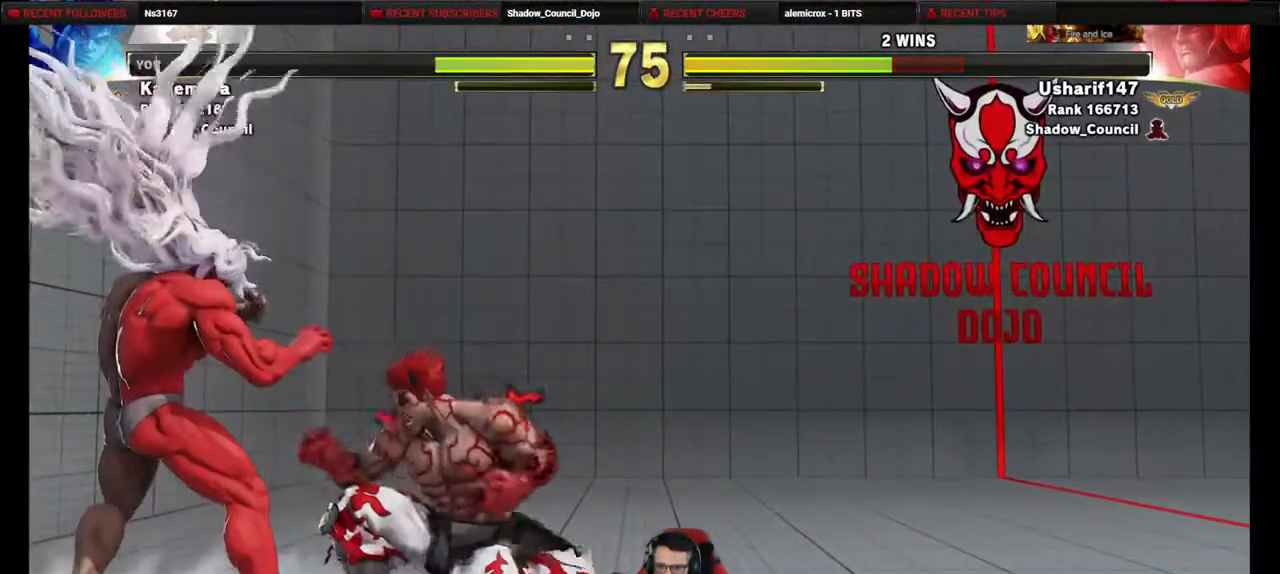
{"buttons": ["R2", "DPAD_LEFT"], "events": [[50, "CIRCLE", "down"], [183, "CIRCLE", "up"], [183, "DPAD_RIGHT", "up"], [217, "DPAD_LEFT", "down"], [233, "DPAD_DOWN", "up"], [283, "R2", "down"]]}
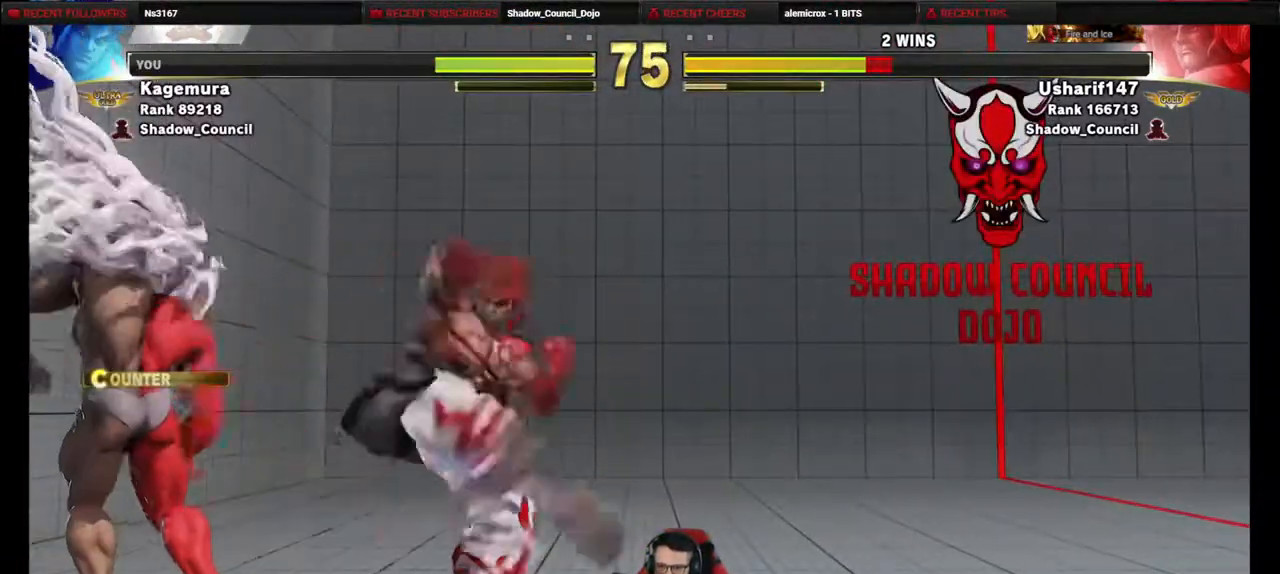
{"buttons": ["DPAD_DOWN", "DPAD_LEFT"], "events": [[283, "DPAD_DOWN", "down"], [467, "R2", "up"]]}
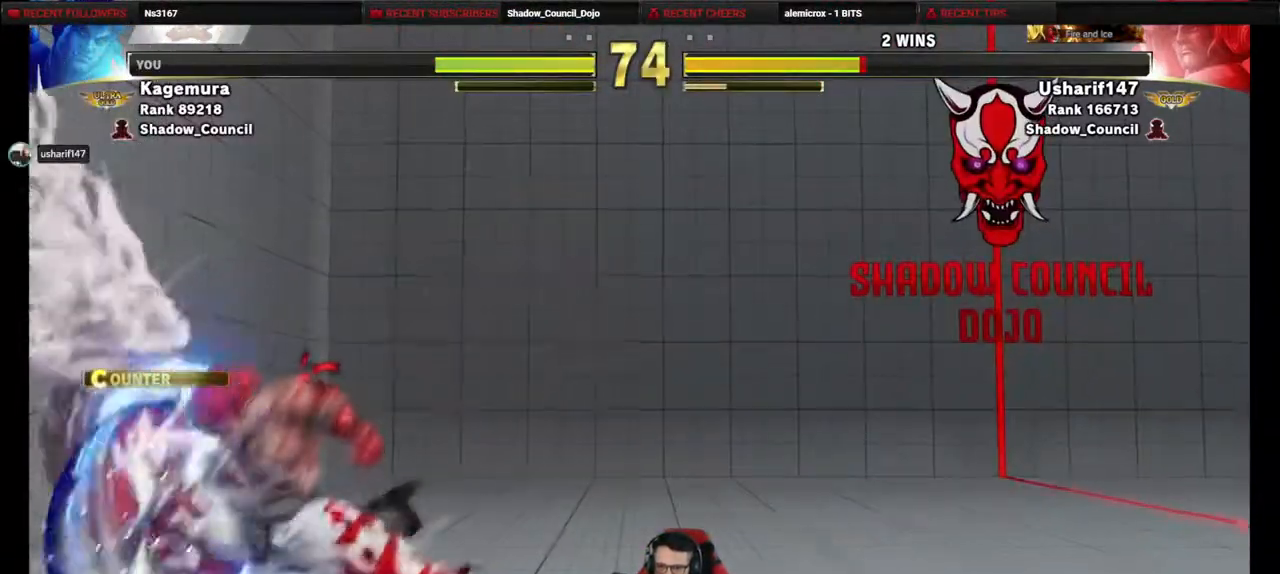
{"buttons": ["DPAD_RIGHT"], "events": [[333, "TRIANGLE", "down"], [383, "DPAD_LEFT", "up"], [417, "DPAD_RIGHT", "down"], [450, "DPAD_DOWN", "up"], [450, "TRIANGLE", "up"]]}
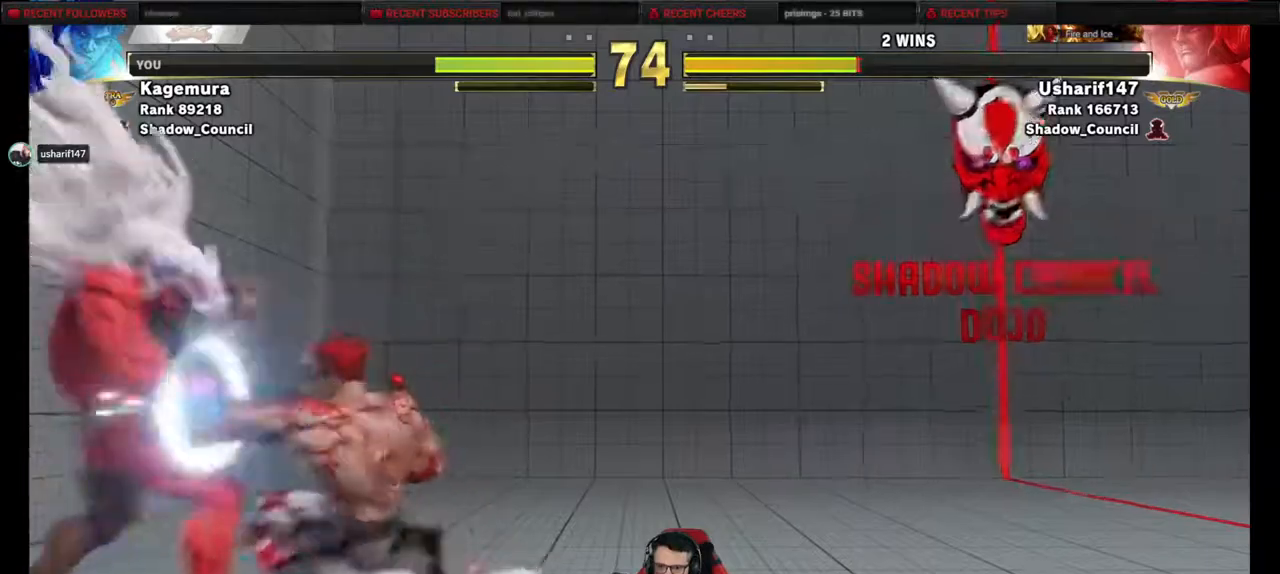
{"buttons": ["SQUARE", "DPAD_RIGHT"], "events": [[50, "SQUARE", "down"]]}
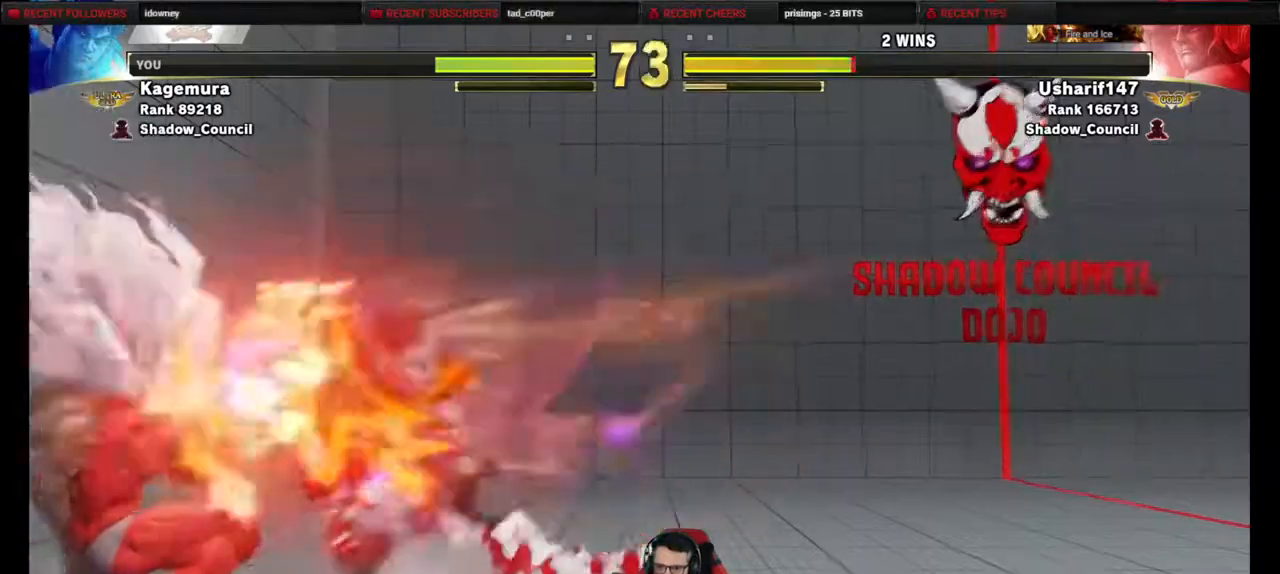
{"buttons": ["DPAD_DOWN", "DPAD_RIGHT"], "events": [[367, "SQUARE", "up"], [383, "DPAD_DOWN", "down"]]}
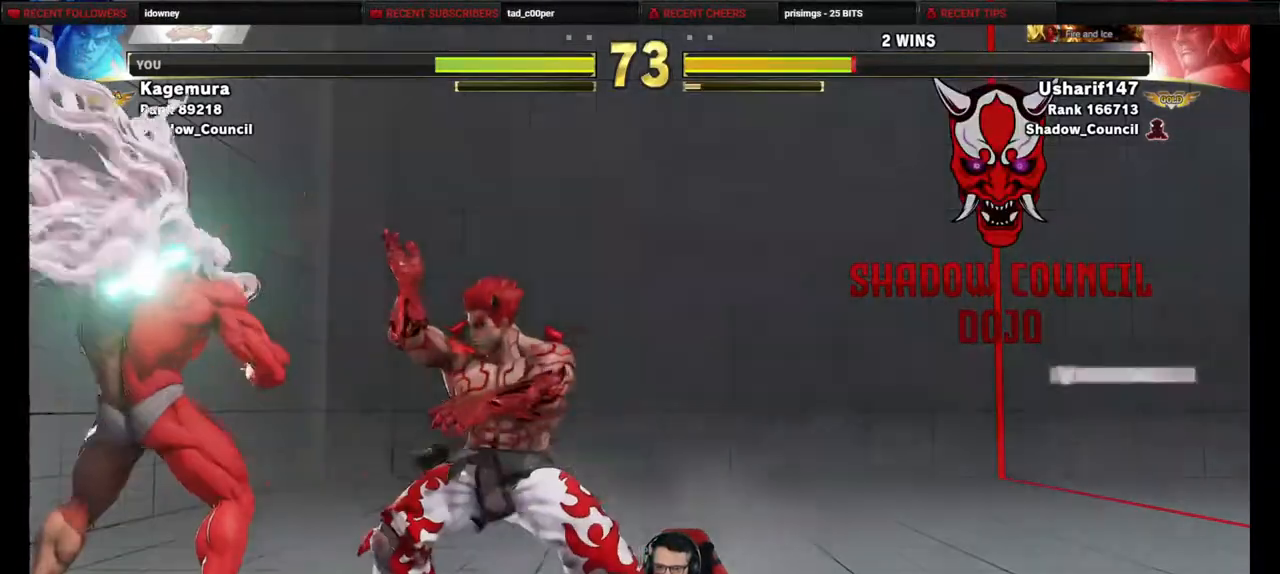
{"buttons": ["DPAD_DOWN", "DPAD_RIGHT"], "events": []}
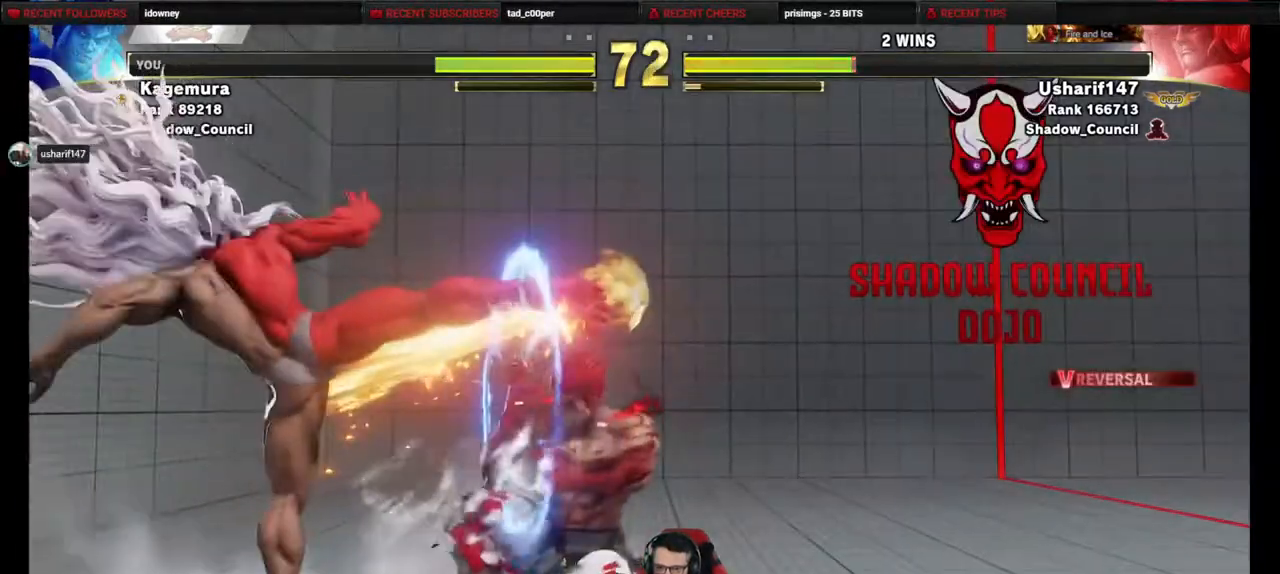
{"buttons": ["DPAD_LEFT"], "events": [[150, "DPAD_DOWN", "up"], [167, "DPAD_RIGHT", "up"], [283, "DPAD_LEFT", "down"], [317, "DPAD_LEFT", "up"], [400, "DPAD_LEFT", "down"]]}
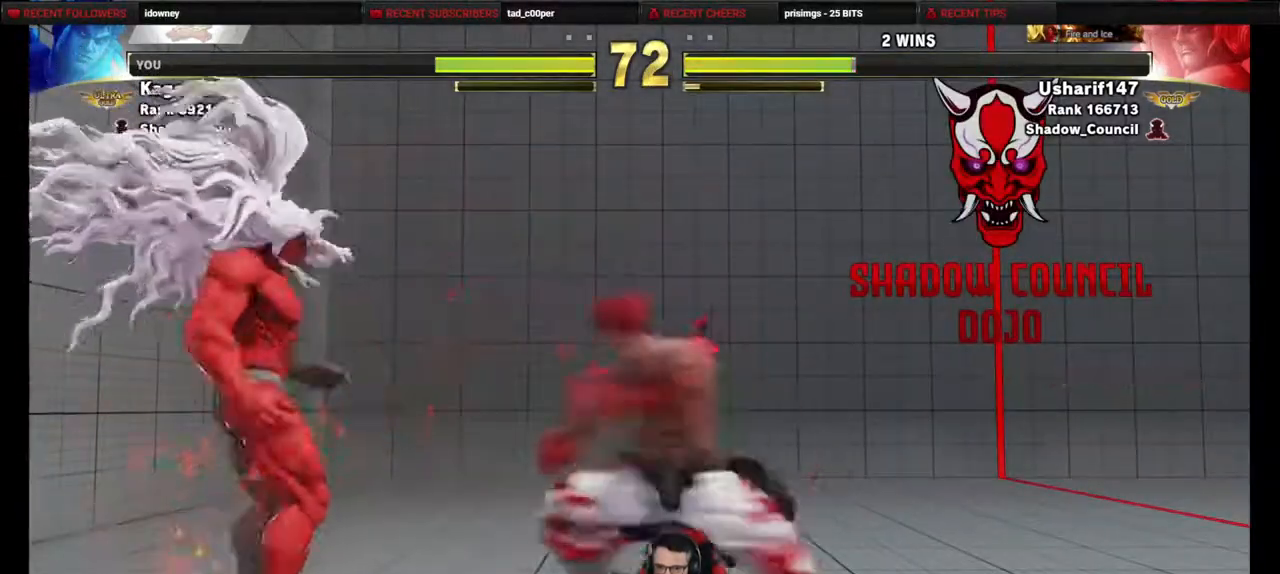
{"buttons": ["DPAD_LEFT"], "events": [[200, "CROSS", "down"], [200, "SQUARE", "down"], [250, "CROSS", "up"], [250, "SQUARE", "up"]]}
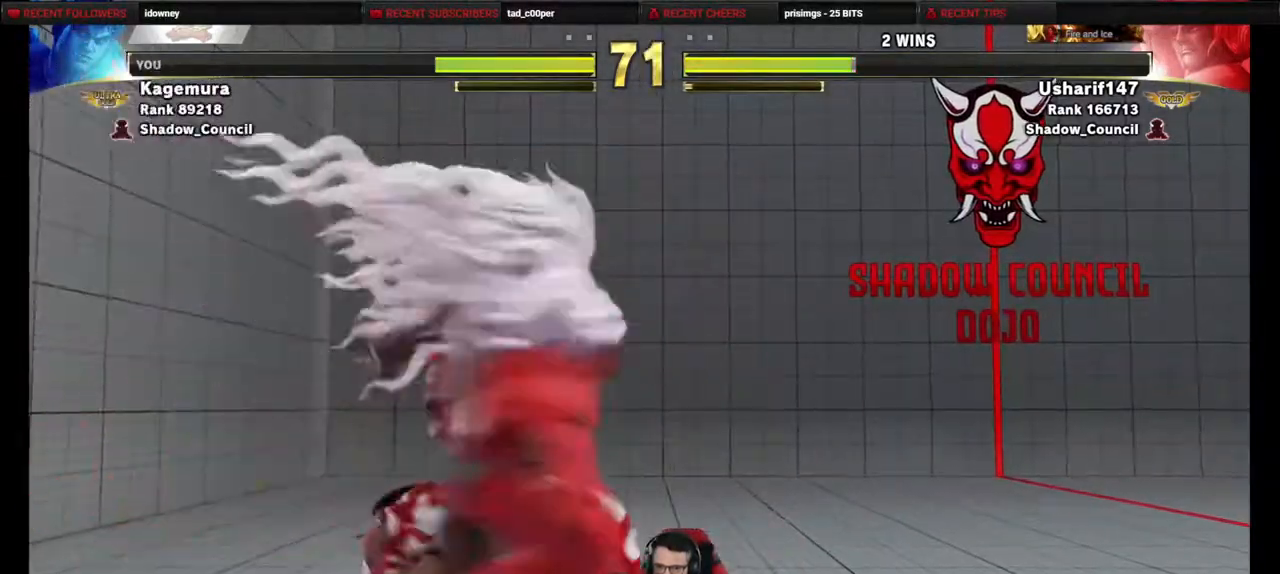
{"buttons": ["DPAD_LEFT"], "events": []}
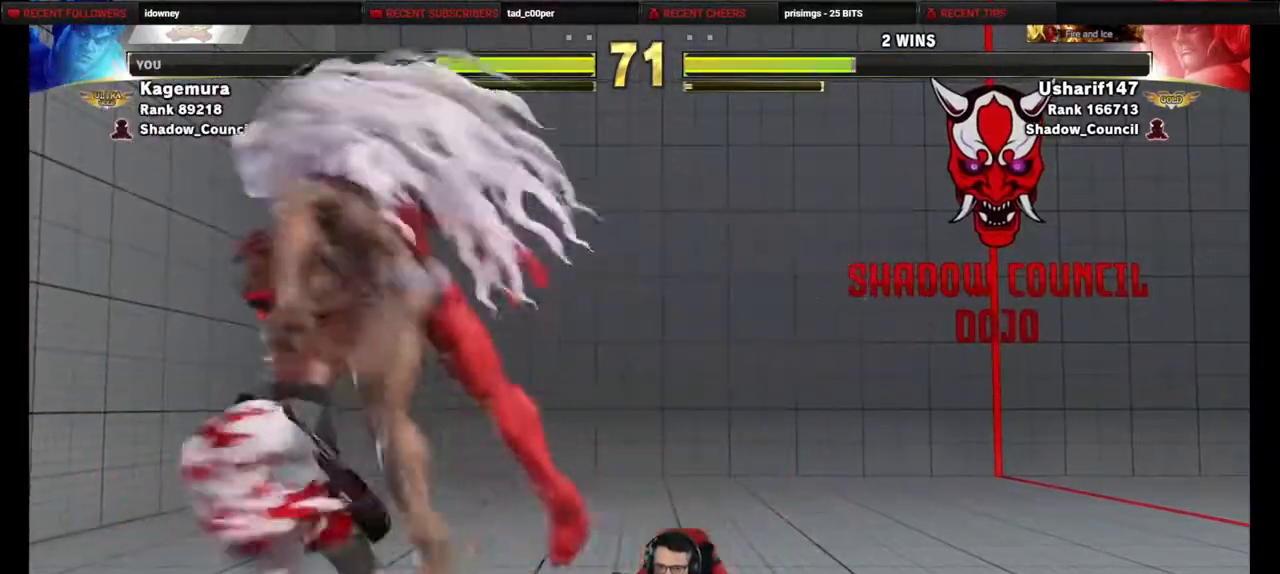
{"buttons": ["DPAD_LEFT"], "events": []}
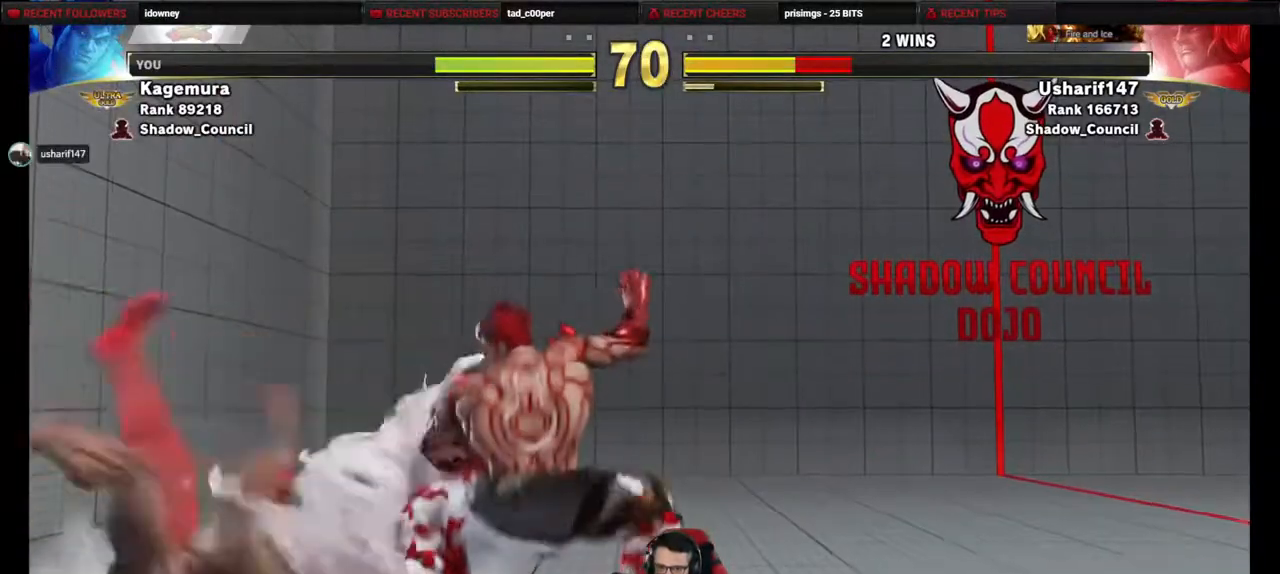
{"buttons": ["DPAD_LEFT"], "events": []}
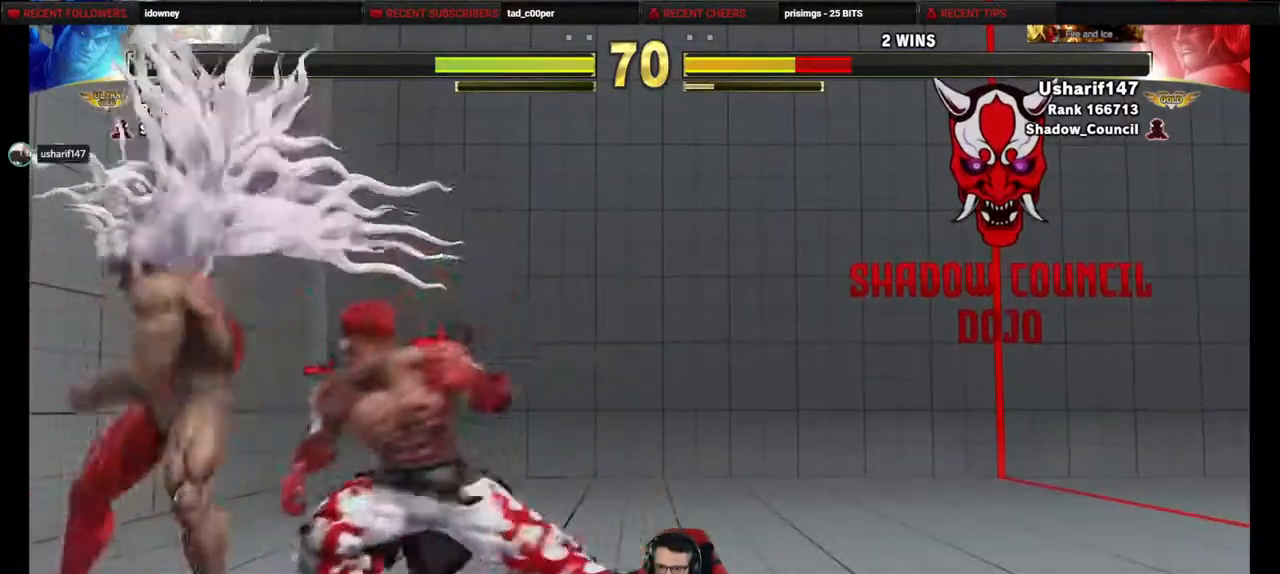
{"buttons": ["DPAD_DOWN", "DPAD_RIGHT"], "events": [[133, "CROSS", "down"], [133, "SQUARE", "down"], [250, "CROSS", "up"], [250, "SQUARE", "up"], [467, "DPAD_DOWN", "down"], [467, "DPAD_LEFT", "up"], [500, "DPAD_RIGHT", "down"]]}
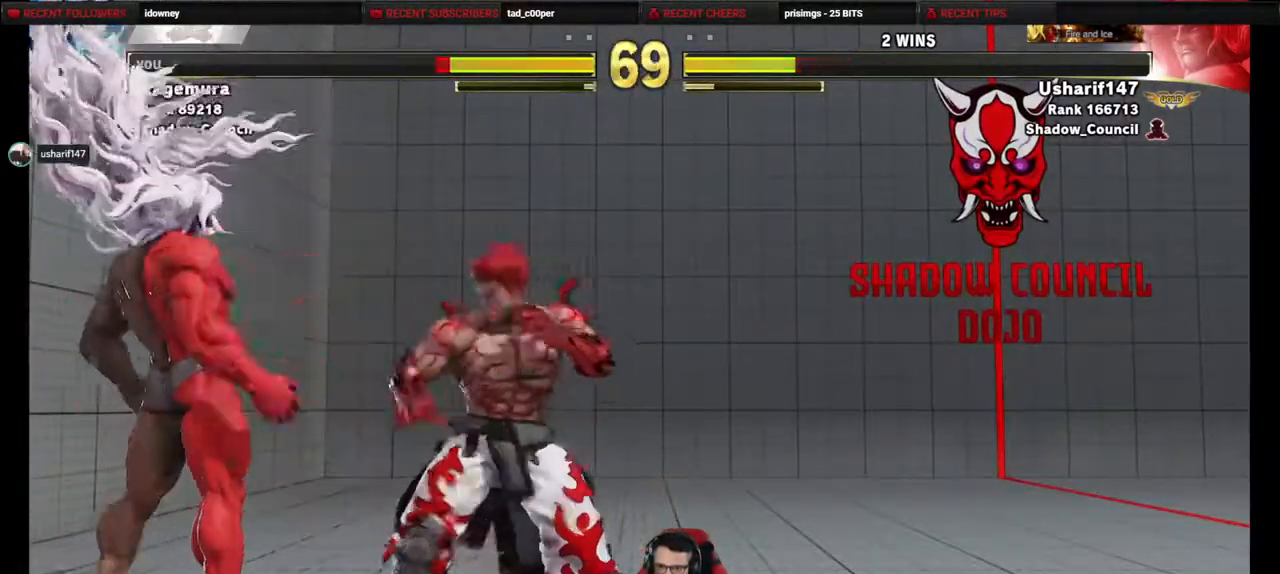
{"buttons": ["DPAD_RIGHT"], "events": [[483, "DPAD_DOWN", "up"]]}
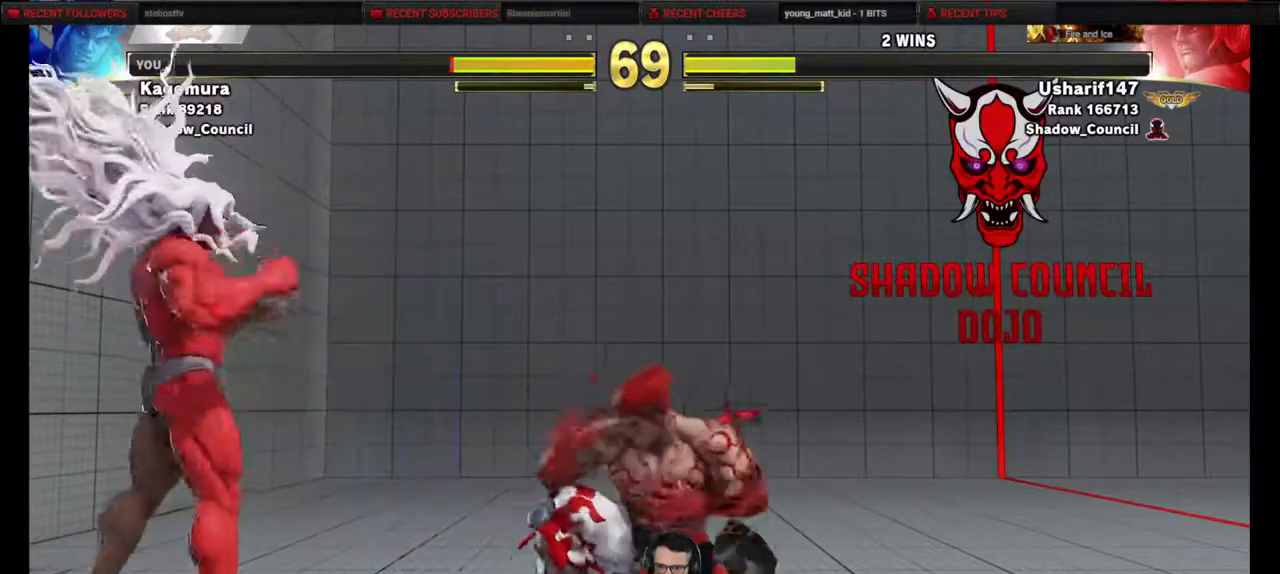
{"buttons": ["DPAD_RIGHT"], "events": [[67, "CIRCLE", "down"], [133, "CIRCLE", "up"]]}